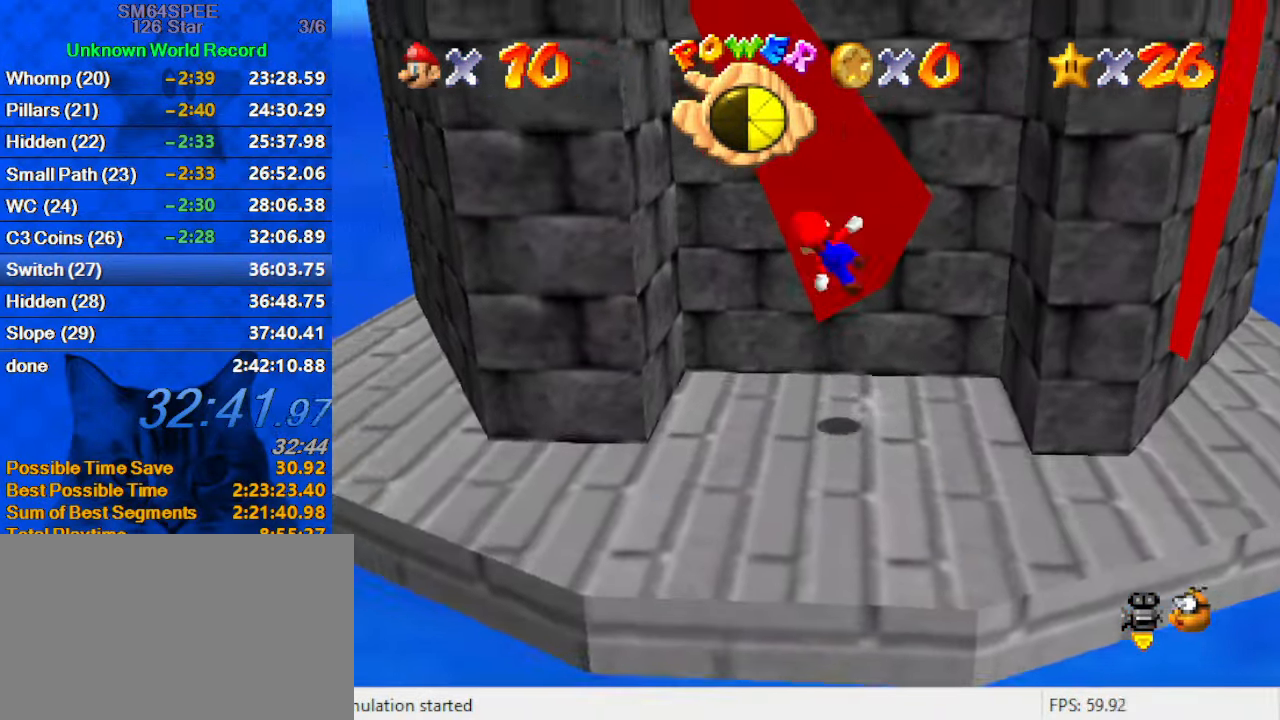
Gameplay with keyboard; each line is a JSON object with the keys held at the frame after it. "events" lists presses ("down") and releases ("up") of "a", "c", "ctrl", "d", "down", "left", "return", "right", "s", "shift", "up", "w", "x" and "y" between this image and that frame as [ms after this image, input, new state], when the widget could be followed in between. No other keys are recorded. Mouse input is not recorded.
{"keys": ["right"], "events": [[100, "up", "down"], [333, "shift", "up"], [433, "right", "down"], [433, "up", "up"], [466, "left", "up"]]}
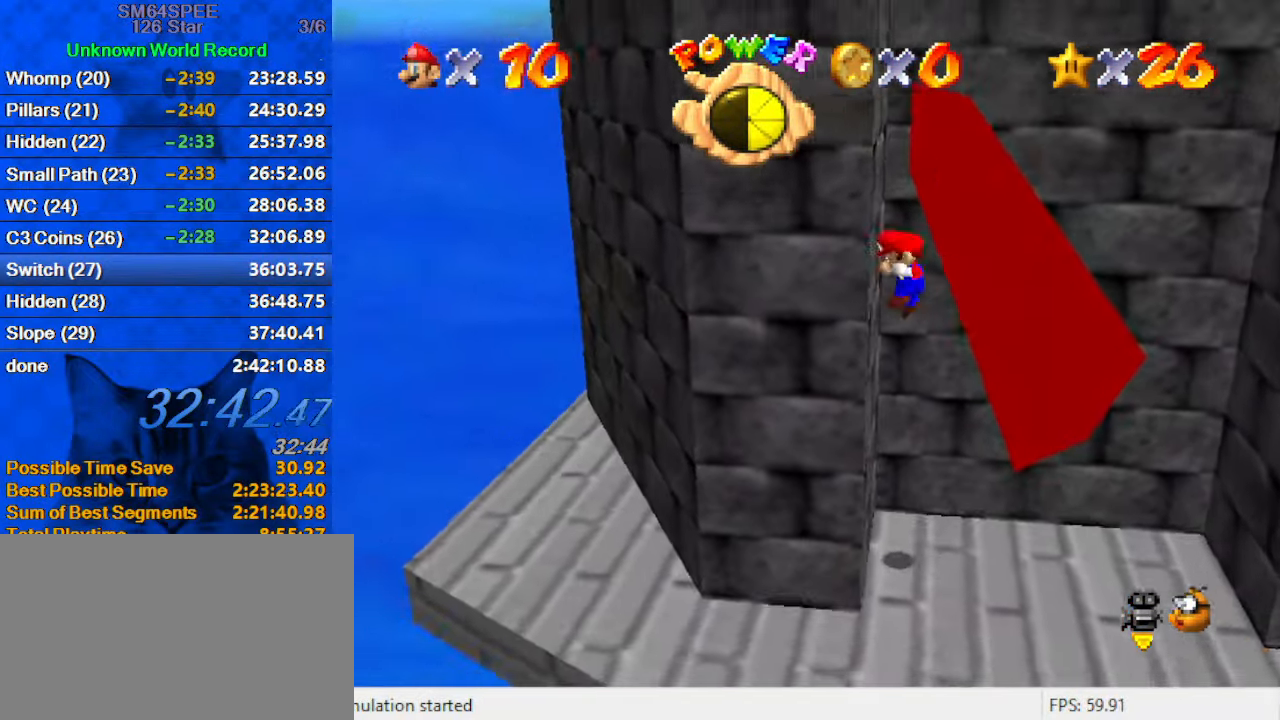
{"keys": ["right"], "events": [[33, "shift", "down"], [366, "shift", "up"], [366, "up", "down"], [499, "up", "up"]]}
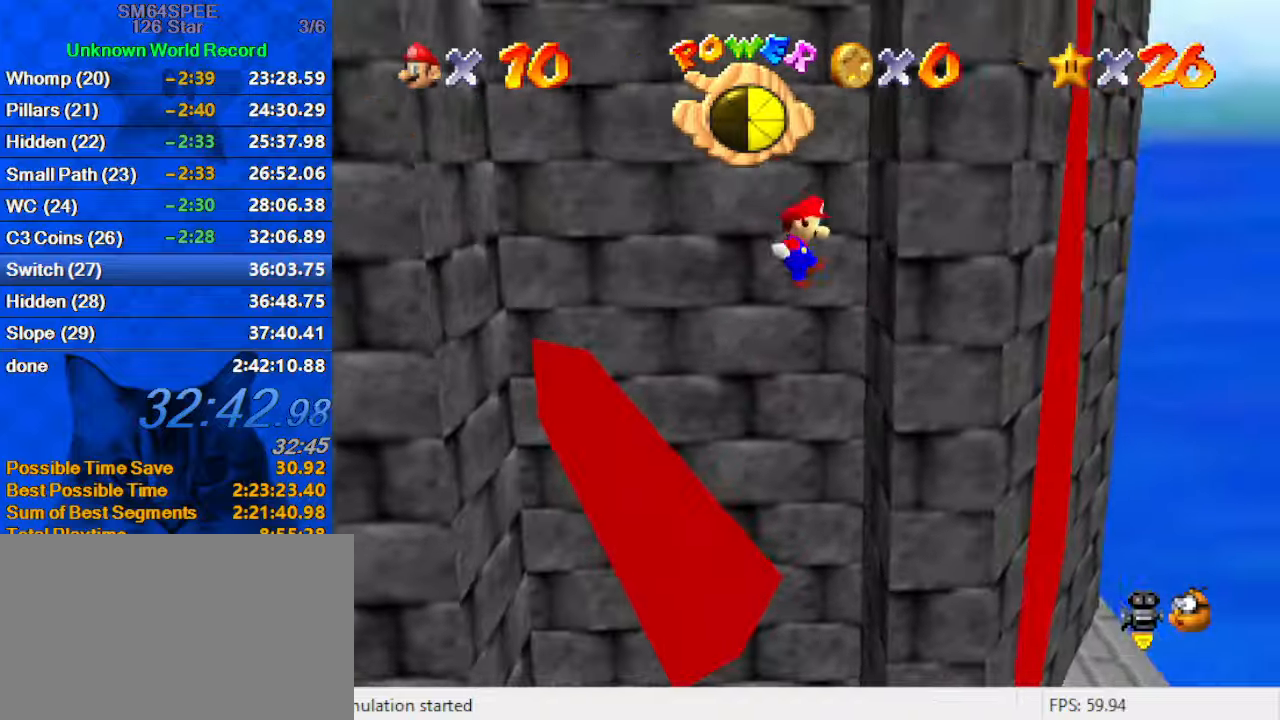
{"keys": ["left"], "events": [[133, "left", "down"], [133, "right", "up"], [167, "shift", "down"], [400, "shift", "up"]]}
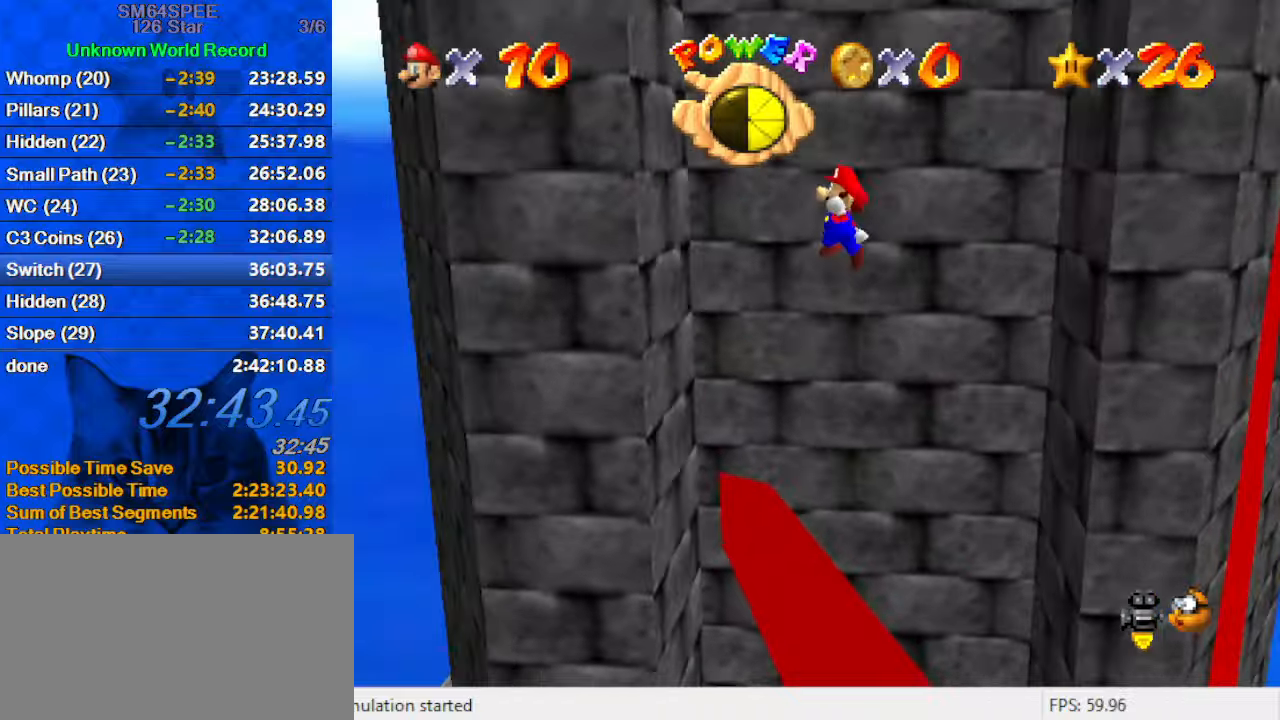
{"keys": ["right", "shift"], "events": [[33, "up", "down"], [133, "up", "up"], [333, "left", "up"], [333, "right", "down"], [367, "shift", "down"]]}
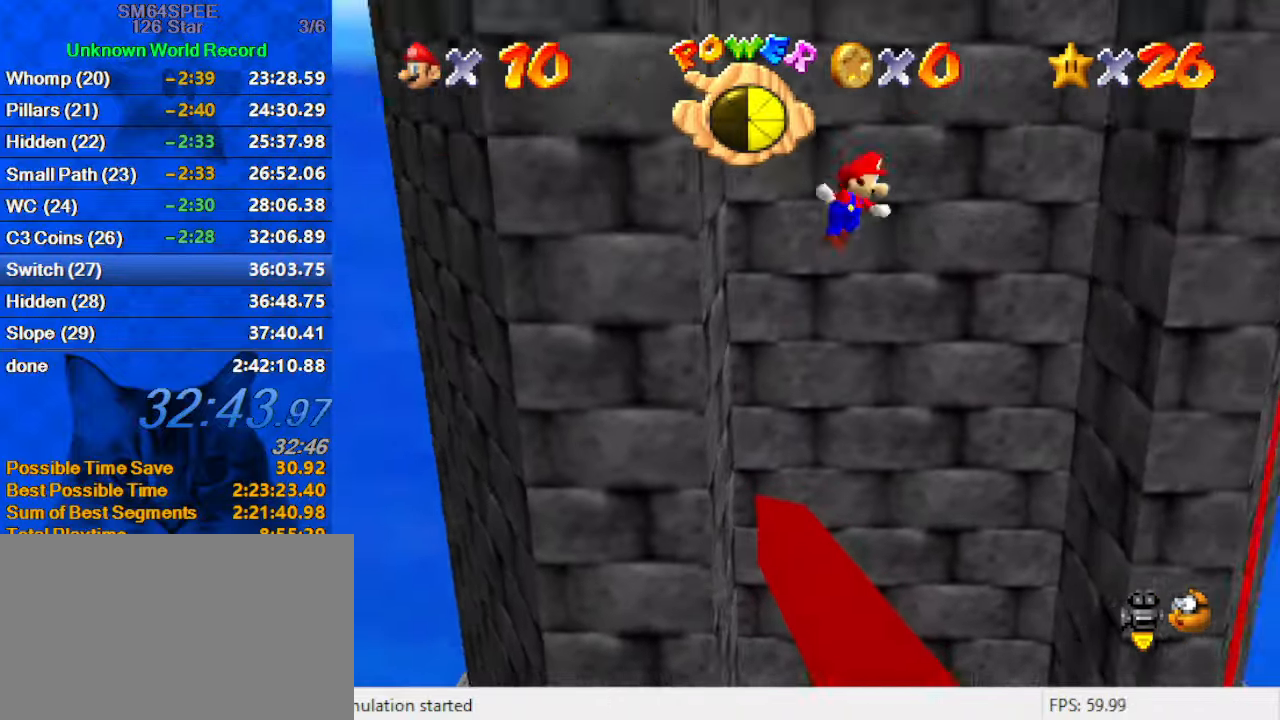
{"keys": ["left", "shift"], "events": [[333, "shift", "up"], [467, "left", "down"], [467, "right", "up"], [467, "shift", "down"]]}
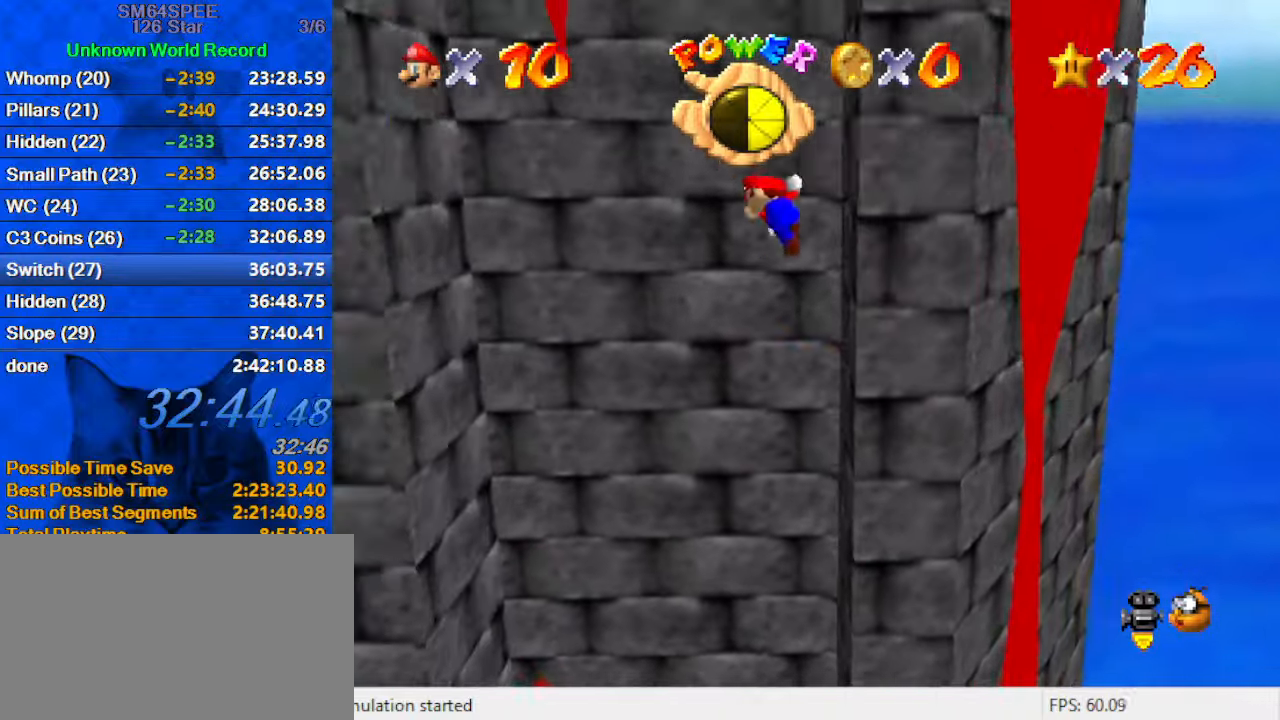
{"keys": ["left"], "events": [[433, "shift", "up"]]}
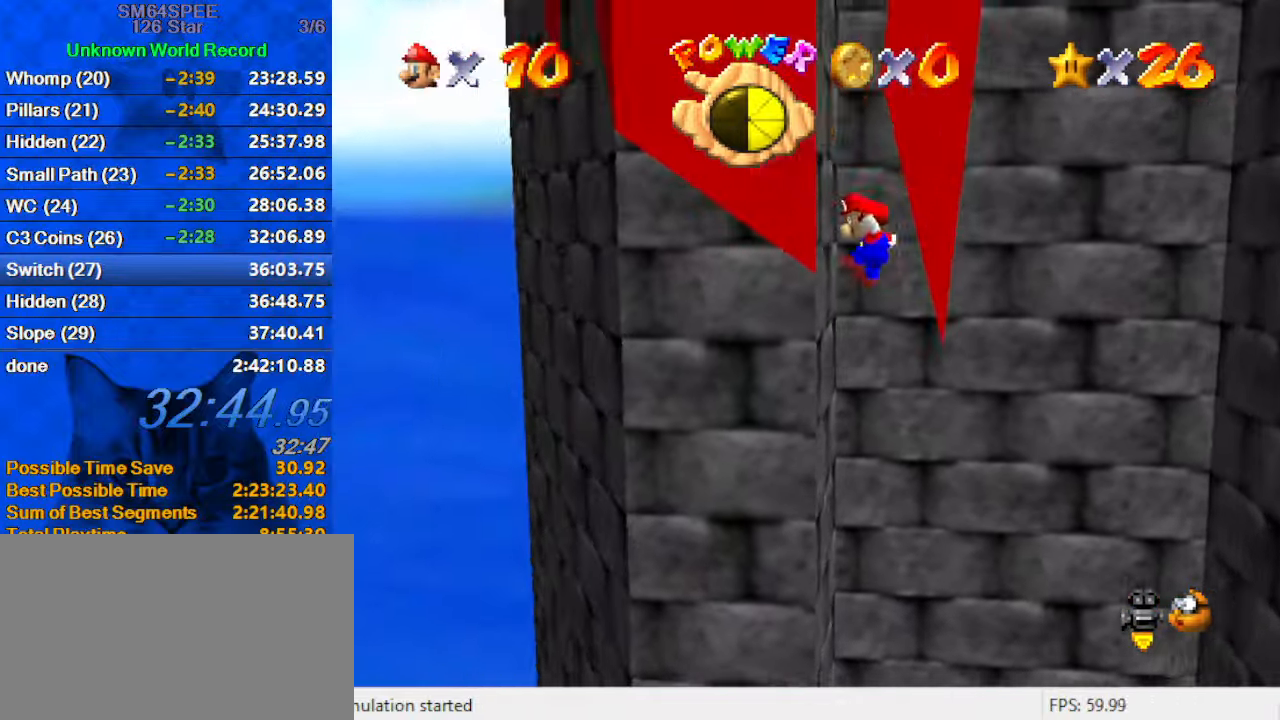
{"keys": ["right", "shift"], "events": [[33, "left", "up"], [67, "right", "down"], [67, "shift", "down"]]}
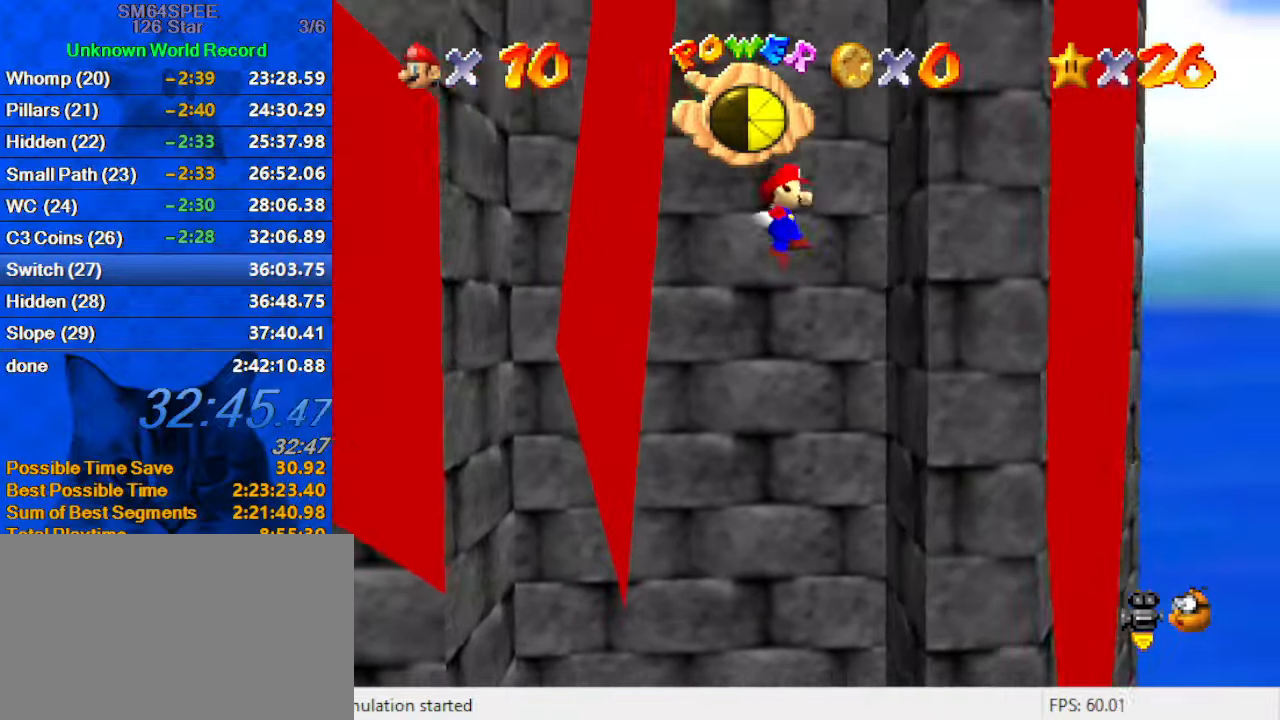
{"keys": ["left", "shift"], "events": [[33, "shift", "up"], [233, "left", "down"], [233, "right", "up"], [233, "shift", "down"]]}
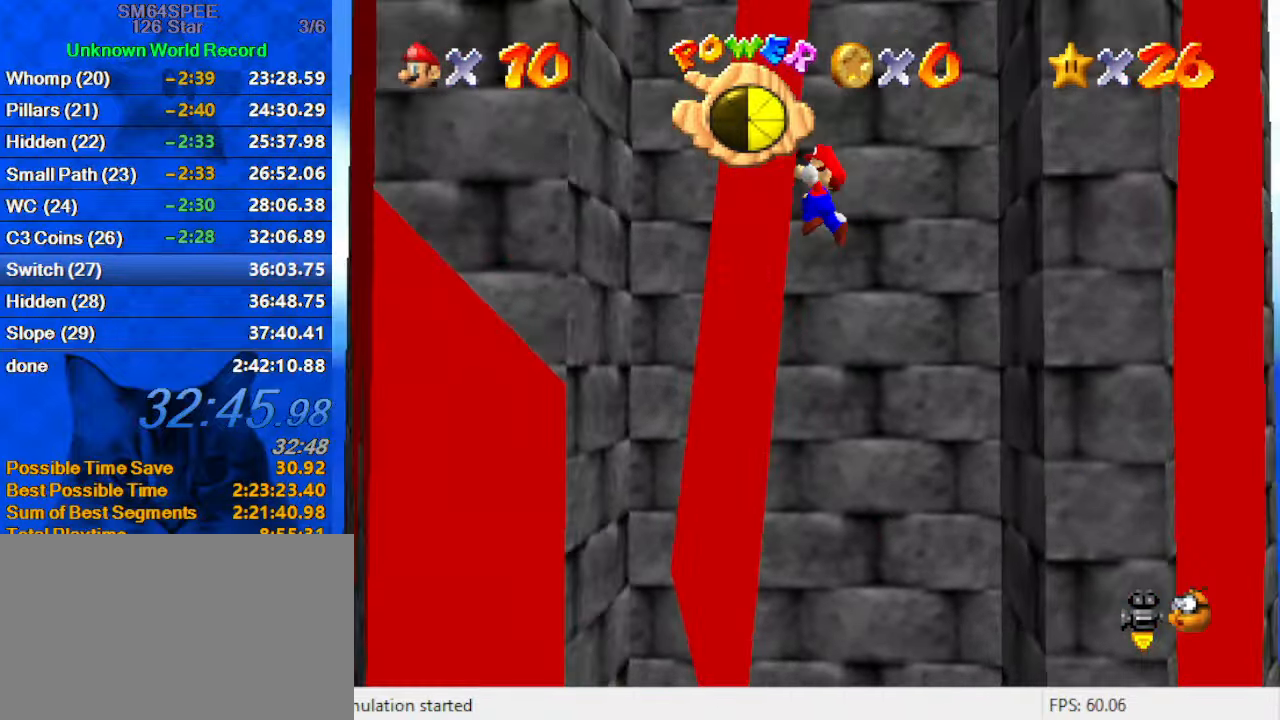
{"keys": ["right", "shift"], "events": [[133, "shift", "up"], [233, "left", "up"], [300, "right", "down"], [333, "shift", "down"]]}
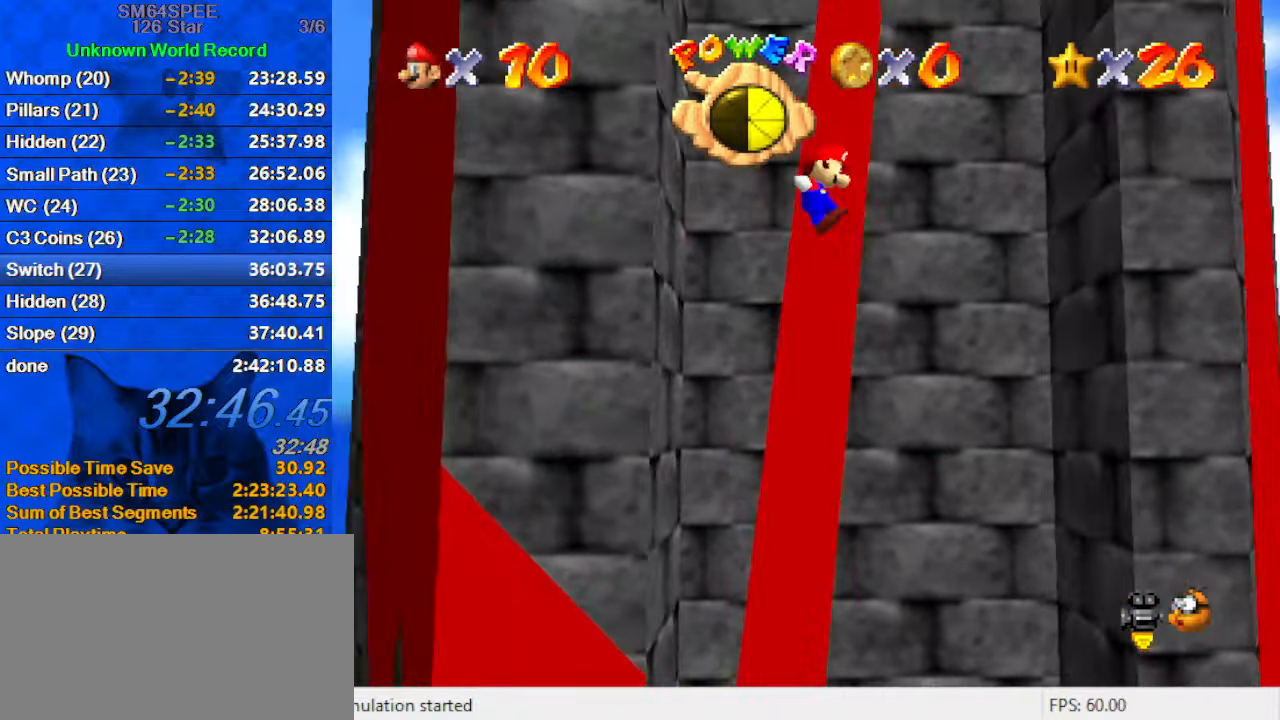
{"keys": ["left", "shift"], "events": [[300, "shift", "up"], [400, "left", "down"], [400, "right", "up"], [433, "shift", "down"]]}
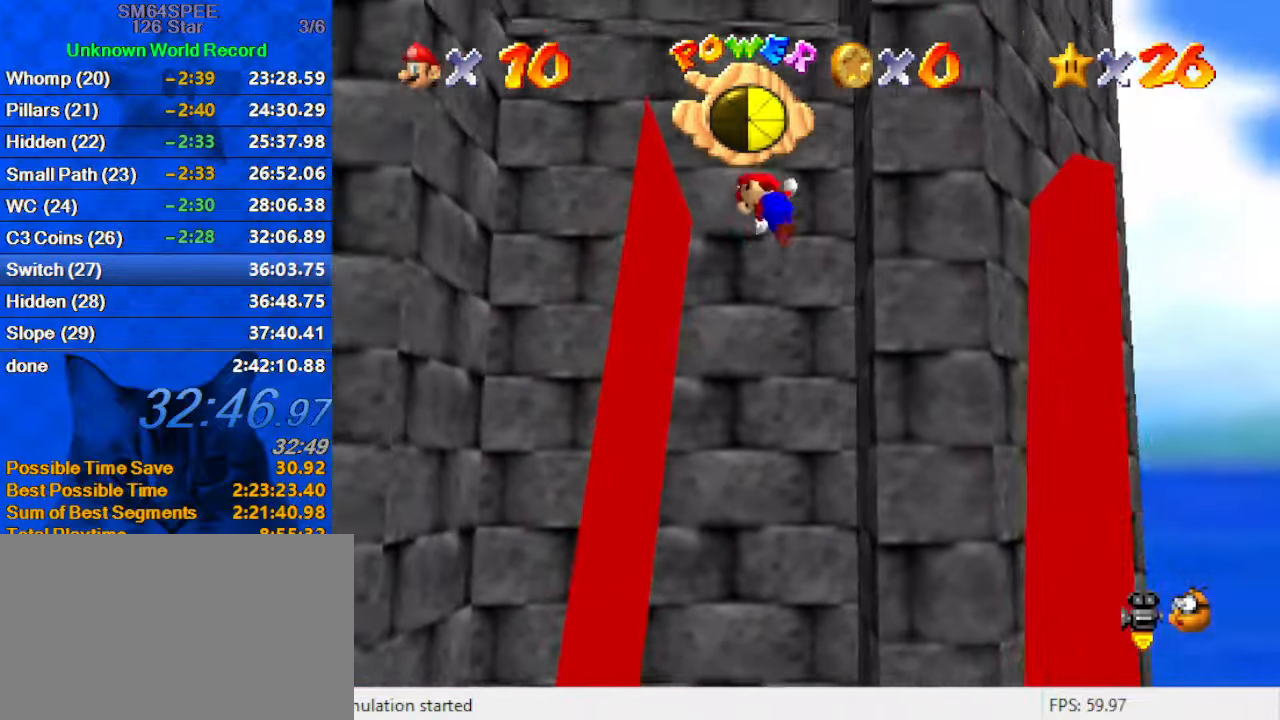
{"keys": ["up"], "events": [[400, "shift", "up"], [500, "left", "up"], [500, "up", "down"]]}
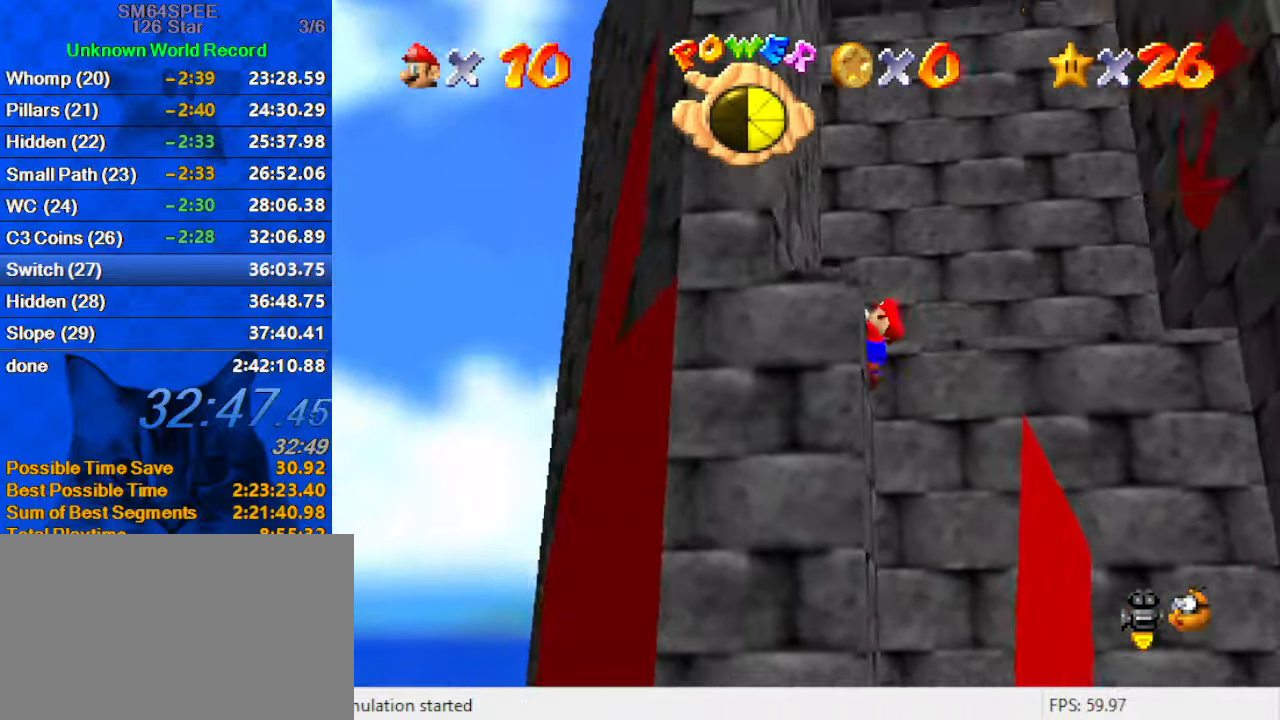
{"keys": ["left", "up"], "events": [[33, "right", "down"], [33, "shift", "down"], [100, "right", "up"], [300, "shift", "up"], [400, "left", "down"]]}
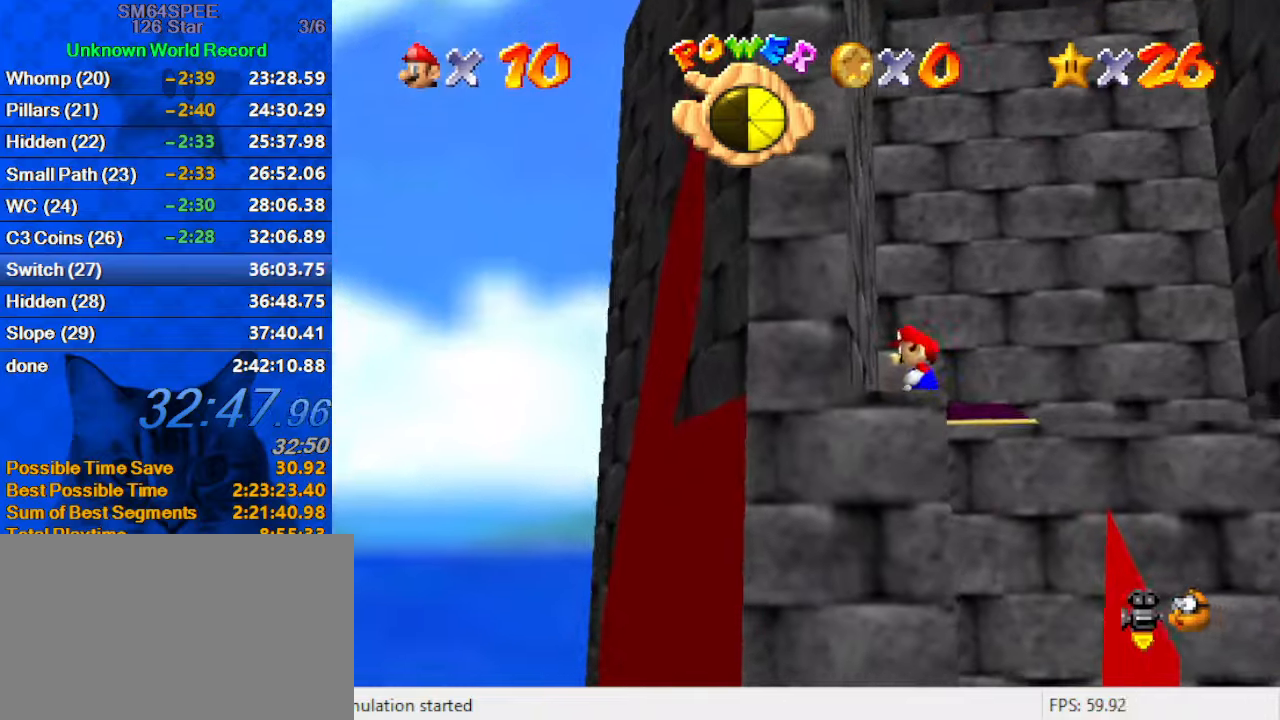
{"keys": ["up"], "events": [[200, "left", "up"]]}
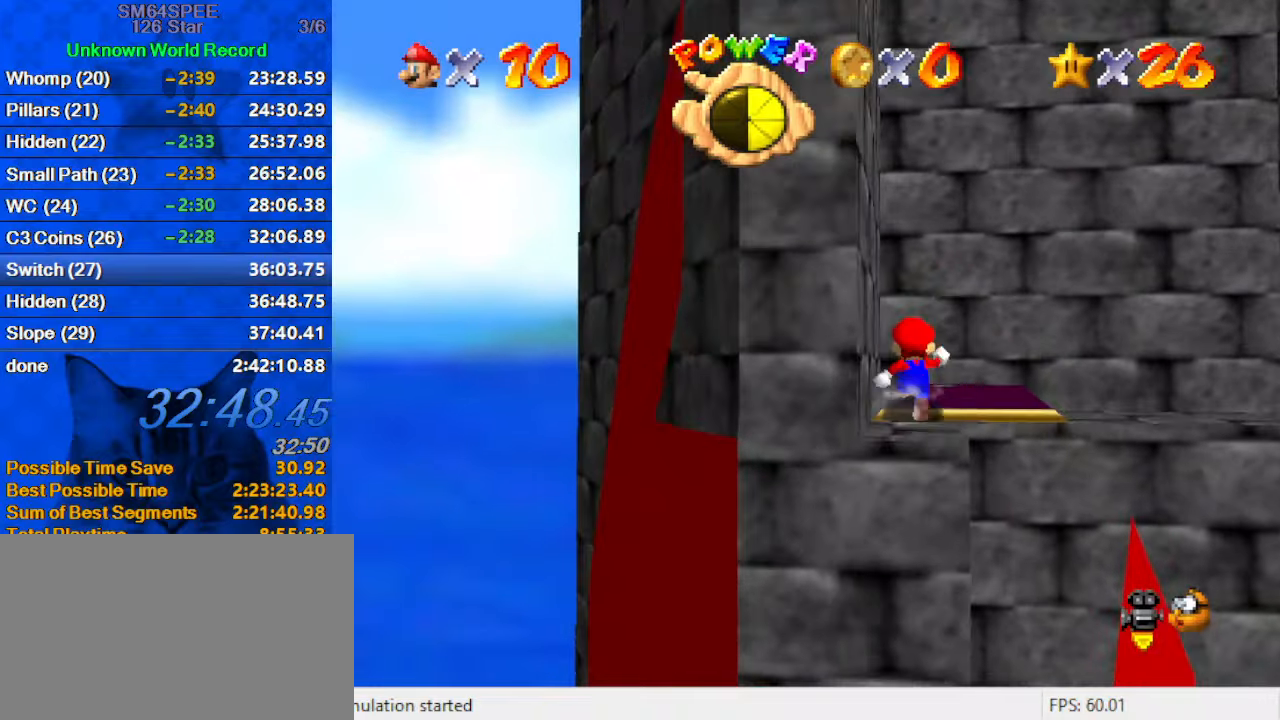
{"keys": ["right"], "events": [[167, "right", "down"], [334, "up", "up"]]}
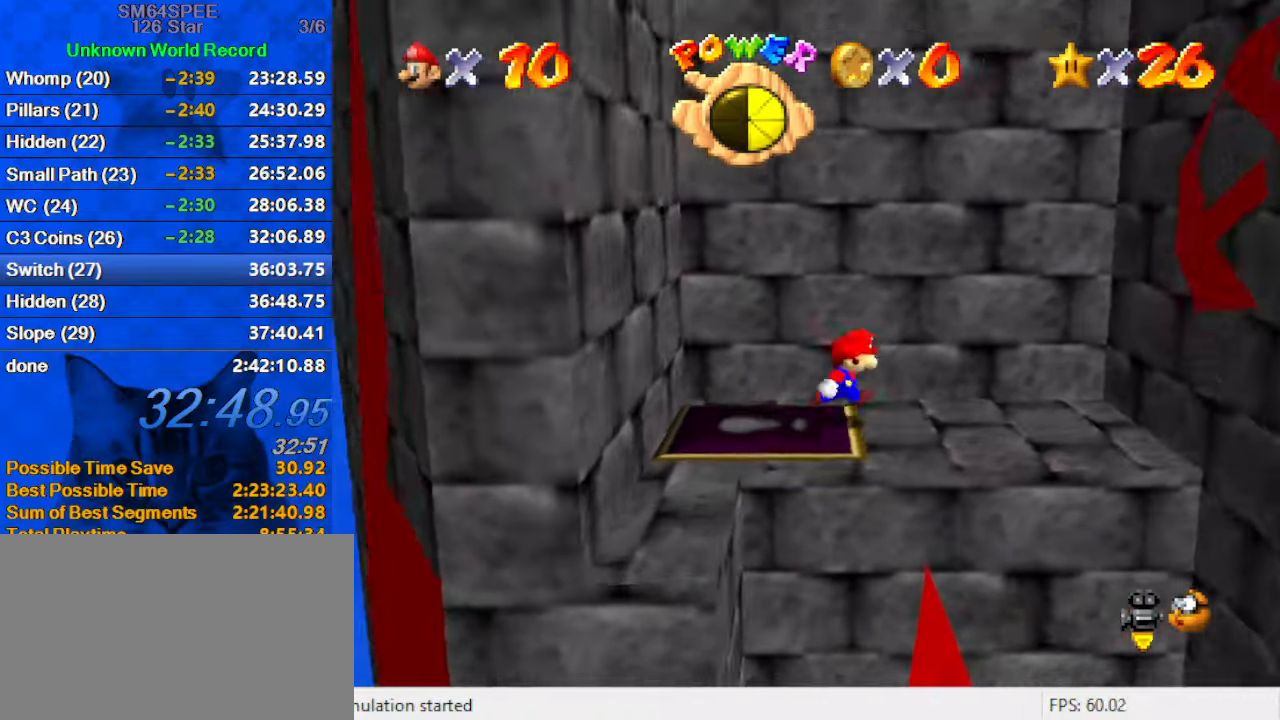
{"keys": ["down"], "events": [[300, "down", "down"], [300, "right", "up"]]}
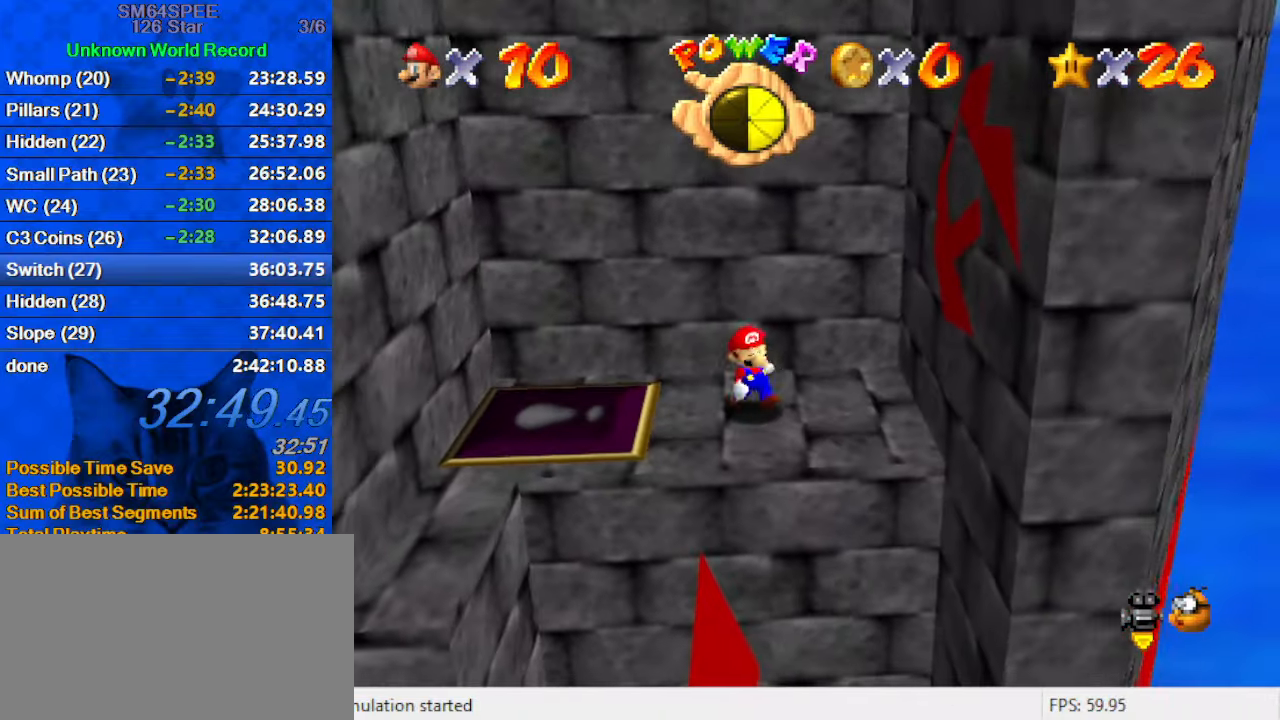
{"keys": ["down"], "events": [[167, "down", "up"], [500, "down", "down"]]}
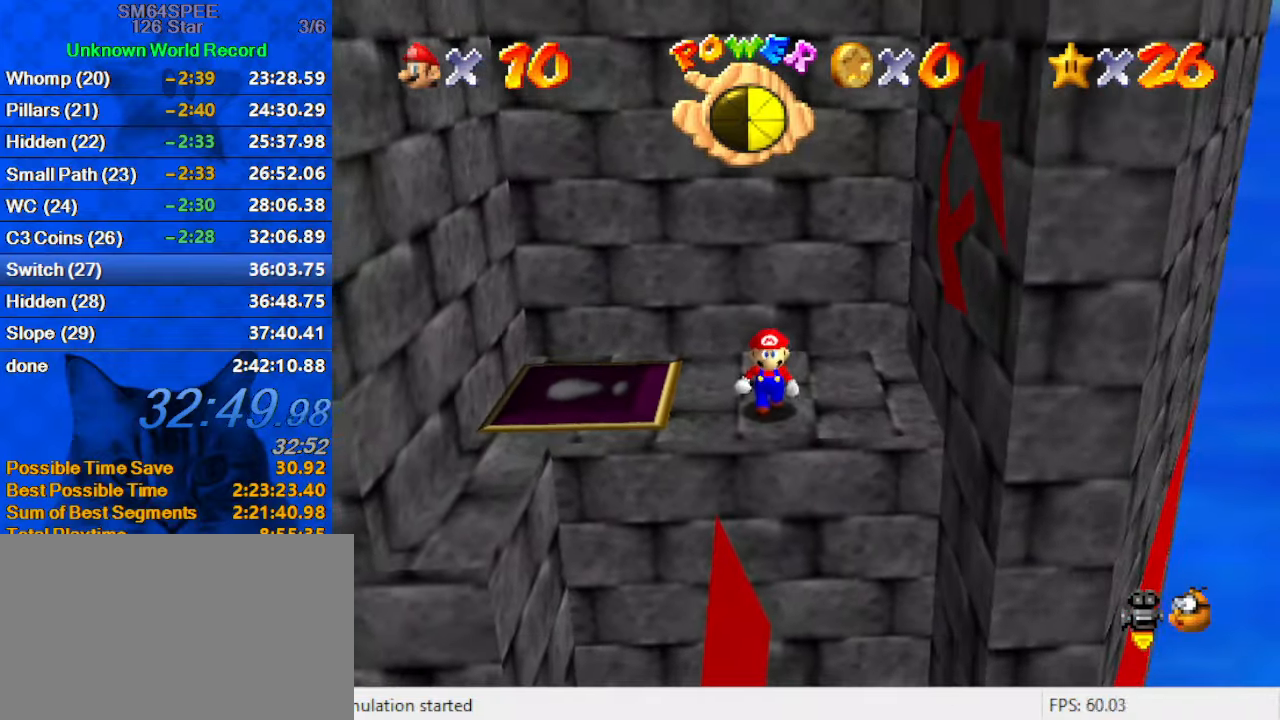
{"keys": ["d", "down"], "events": [[167, "y", "down"], [200, "shift", "down"], [334, "y", "up"], [400, "shift", "up"], [467, "d", "down"]]}
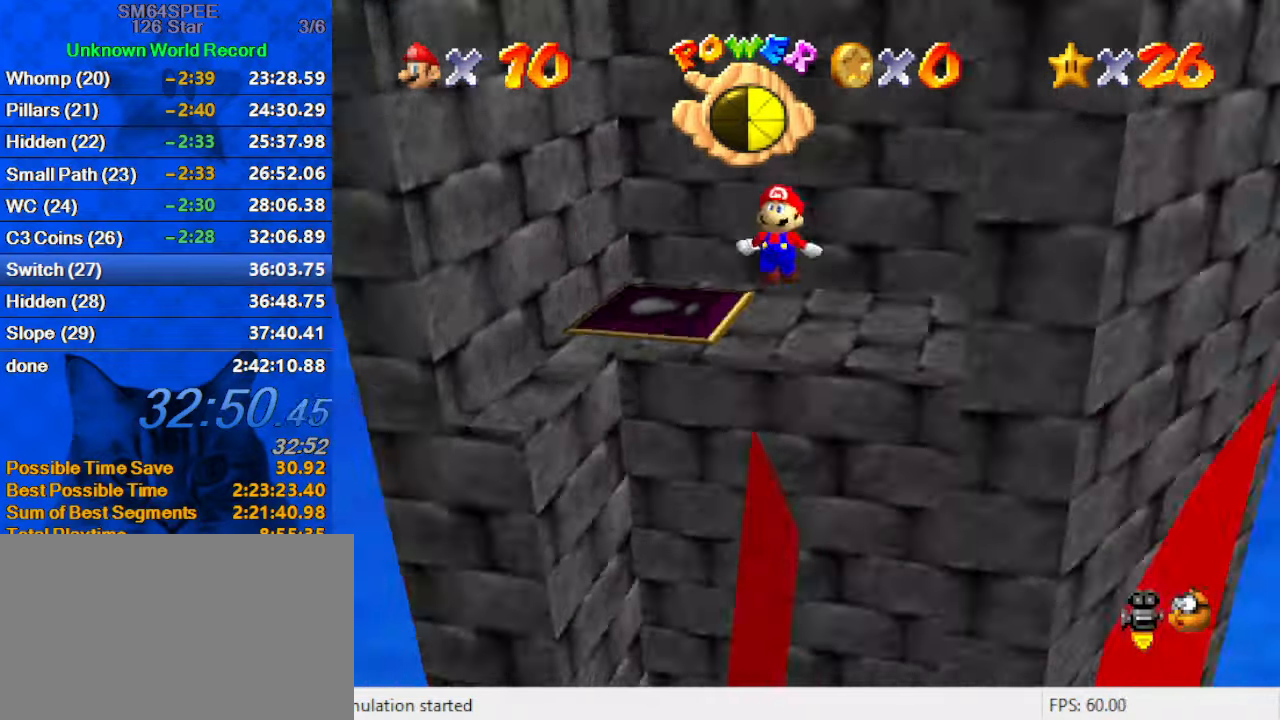
{"keys": [], "events": [[134, "down", "up"], [134, "left", "down"], [167, "d", "up"], [200, "left", "up"]]}
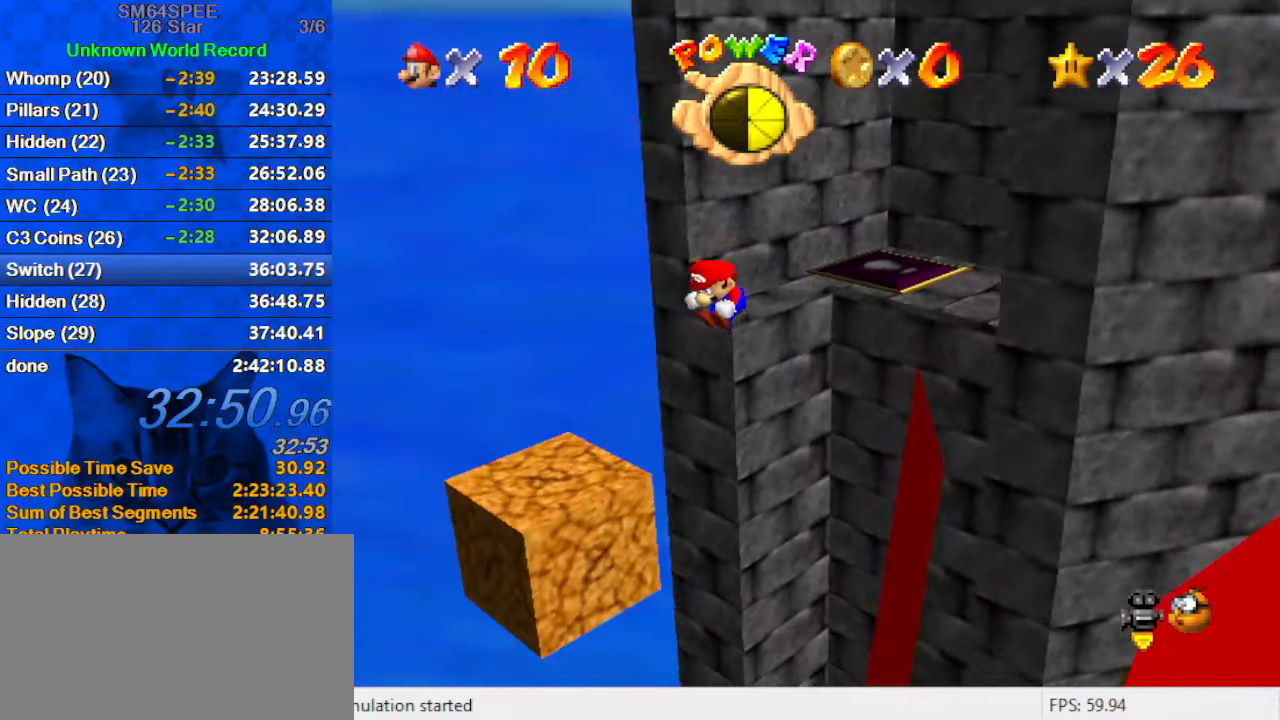
{"keys": [], "events": [[134, "d", "down"], [134, "right", "down"], [234, "right", "up"], [267, "d", "up"]]}
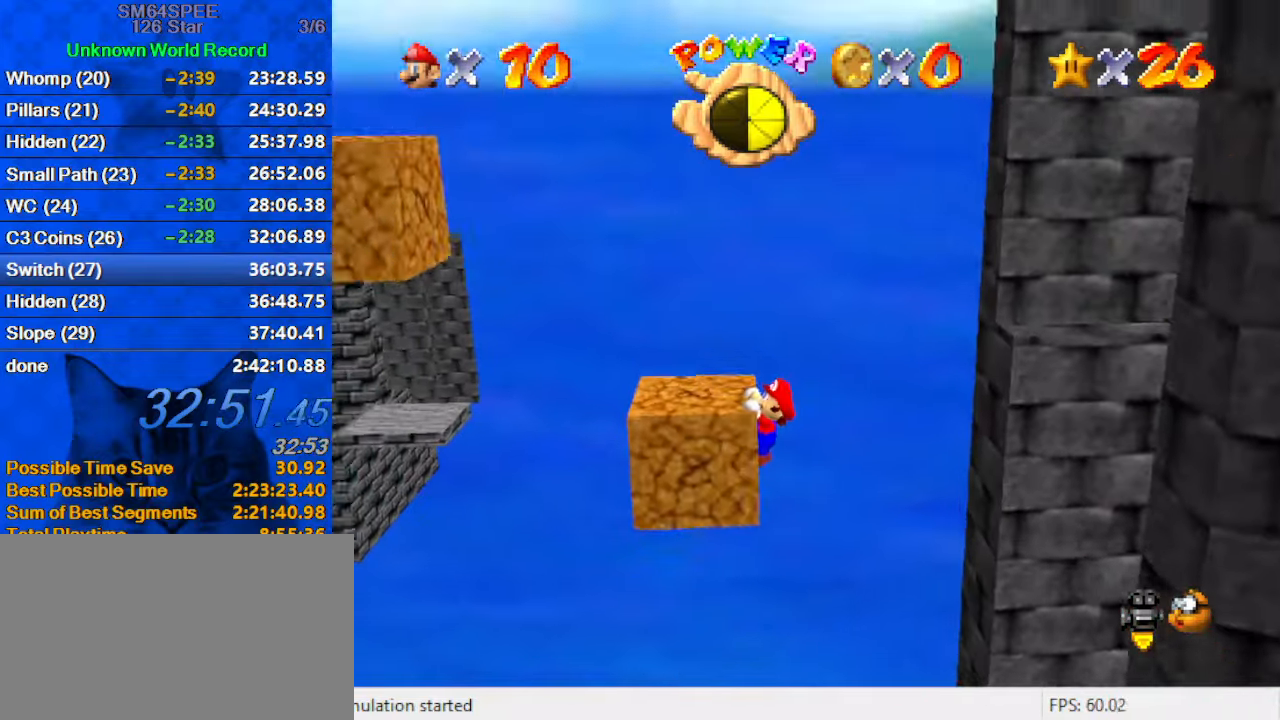
{"keys": [], "events": [[34, "shift", "down"], [200, "shift", "up"]]}
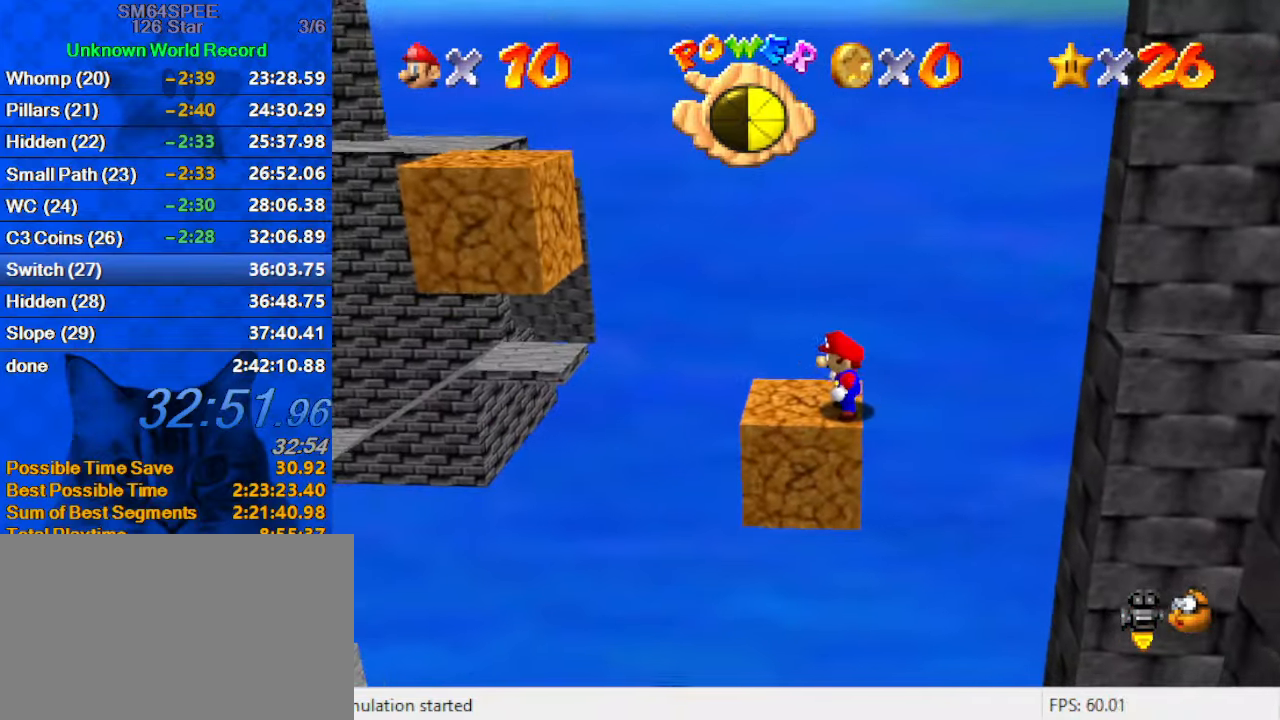
{"keys": ["d", "left", "up"], "events": [[100, "shift", "down"], [267, "left", "down"], [267, "shift", "up"], [400, "d", "down"], [500, "up", "down"]]}
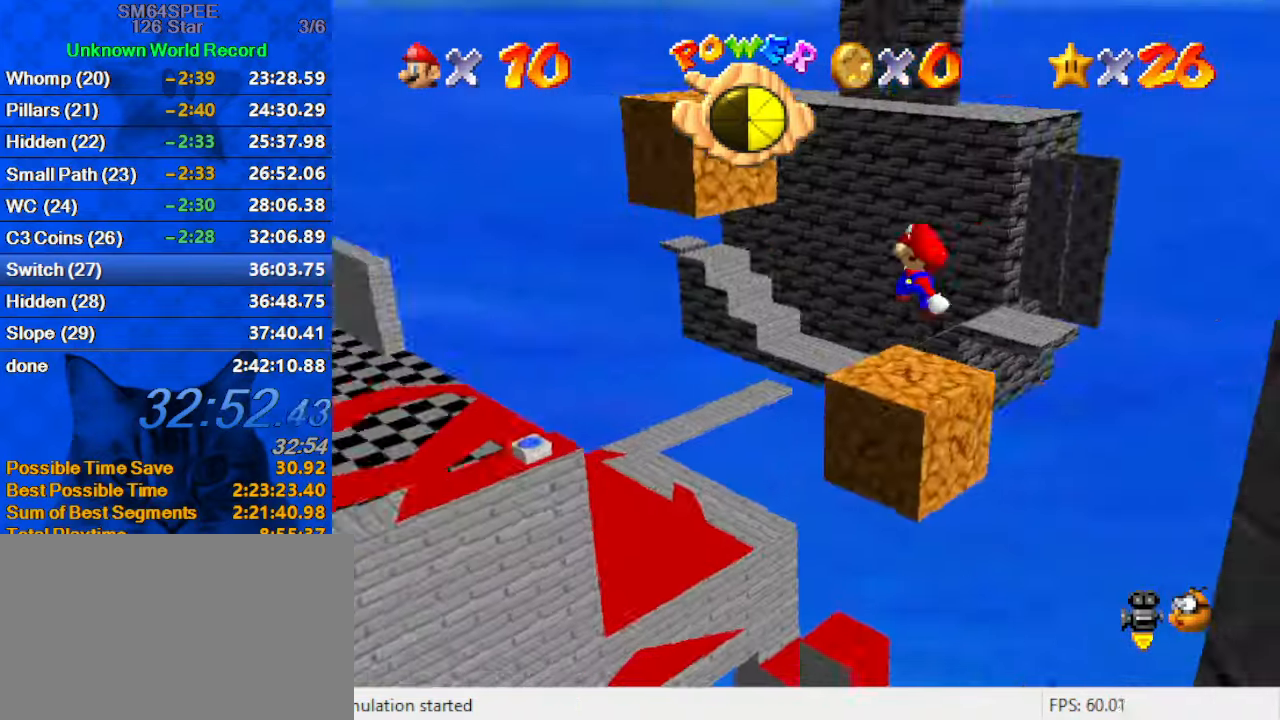
{"keys": ["a", "shift"], "events": [[34, "d", "up"], [234, "shift", "down"], [367, "a", "down"], [367, "left", "up"], [367, "up", "up"]]}
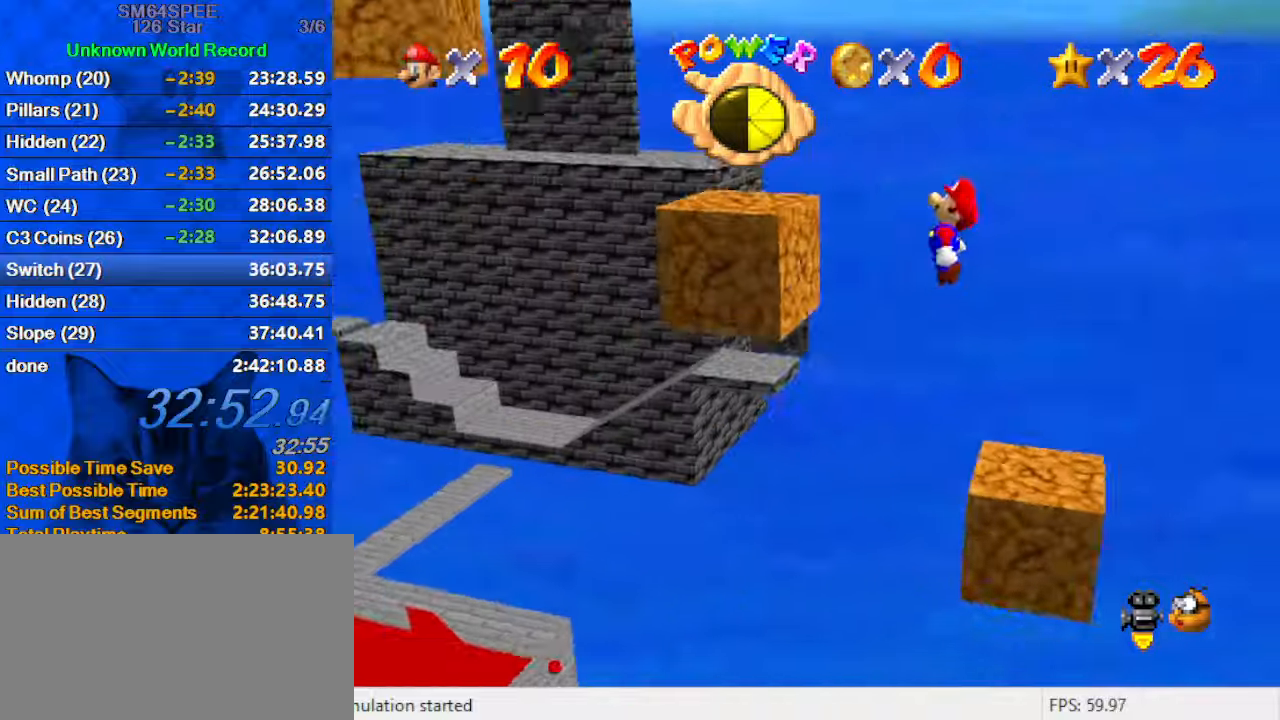
{"keys": ["left"], "events": [[33, "a", "up"], [133, "left", "down"], [200, "ctrl", "down"], [333, "shift", "up"], [366, "ctrl", "up"]]}
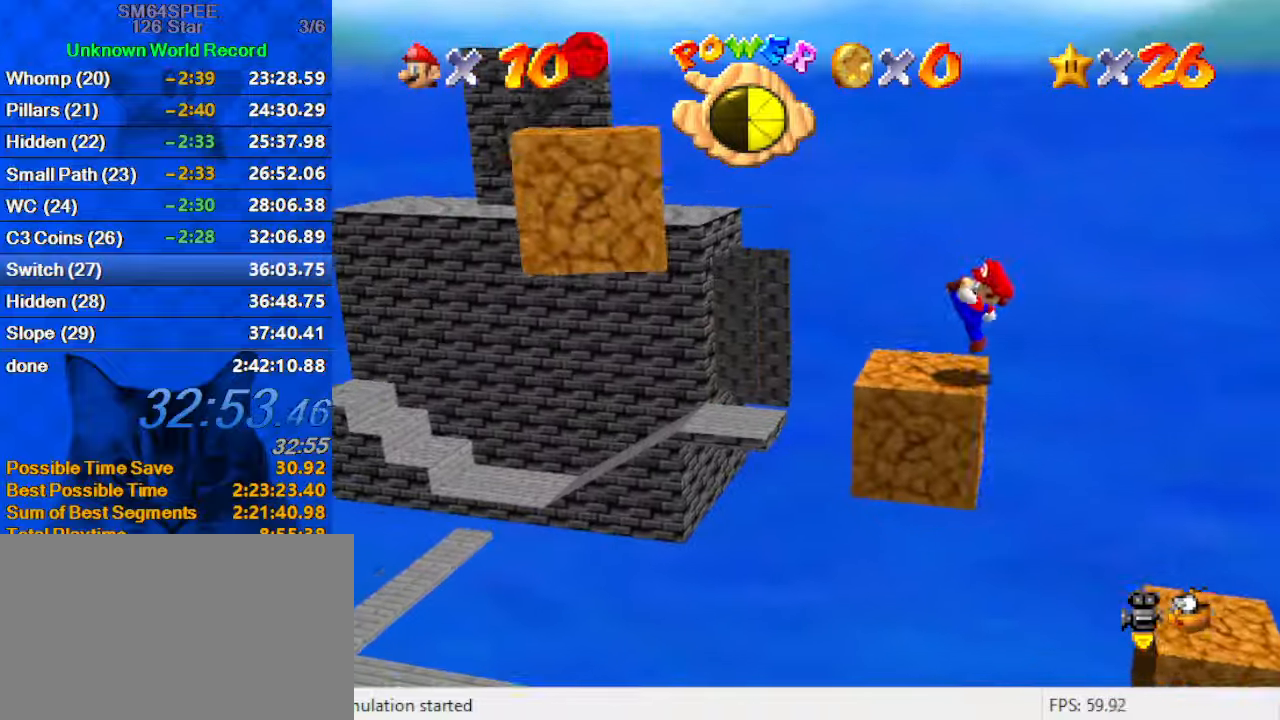
{"keys": ["shift"], "events": [[100, "shift", "down"], [166, "down", "down"], [233, "d", "down"], [366, "d", "up"], [366, "down", "up"], [433, "left", "up"]]}
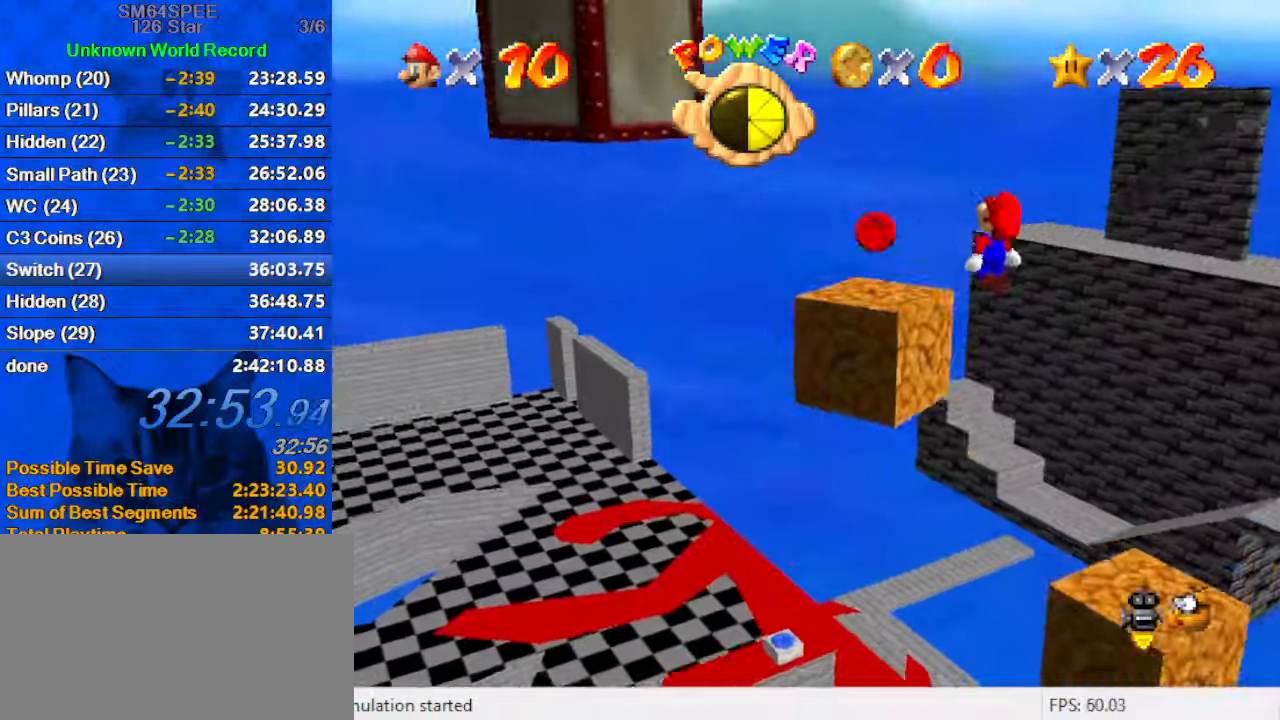
{"keys": [], "events": [[33, "down", "down"], [166, "shift", "up"], [200, "down", "up"]]}
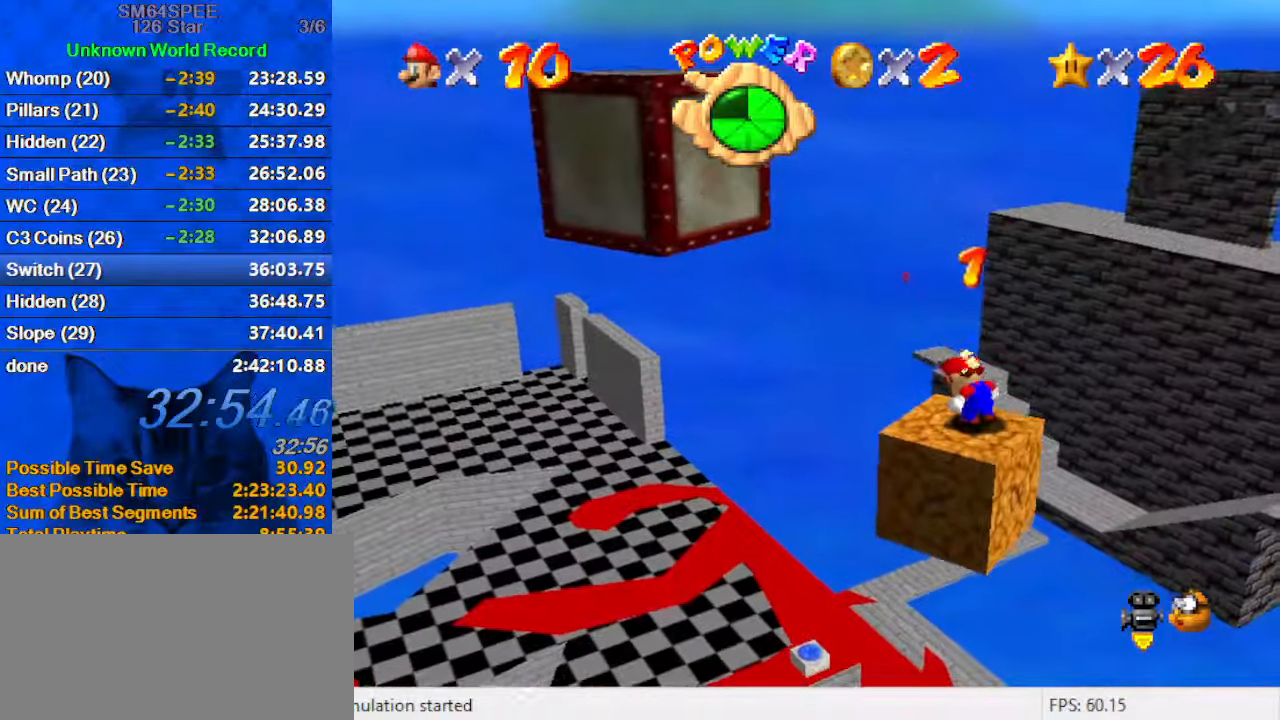
{"keys": ["left"], "events": [[66, "left", "down"], [166, "left", "up"], [266, "left", "down"]]}
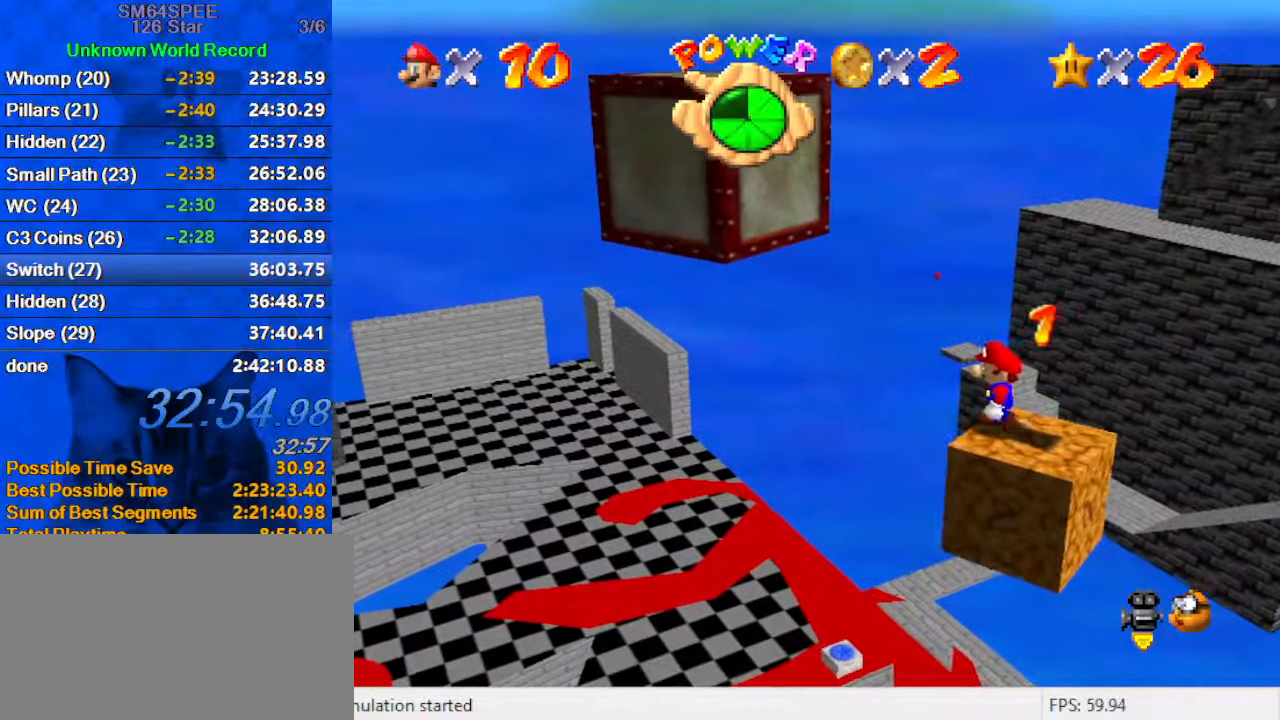
{"keys": ["left"], "events": []}